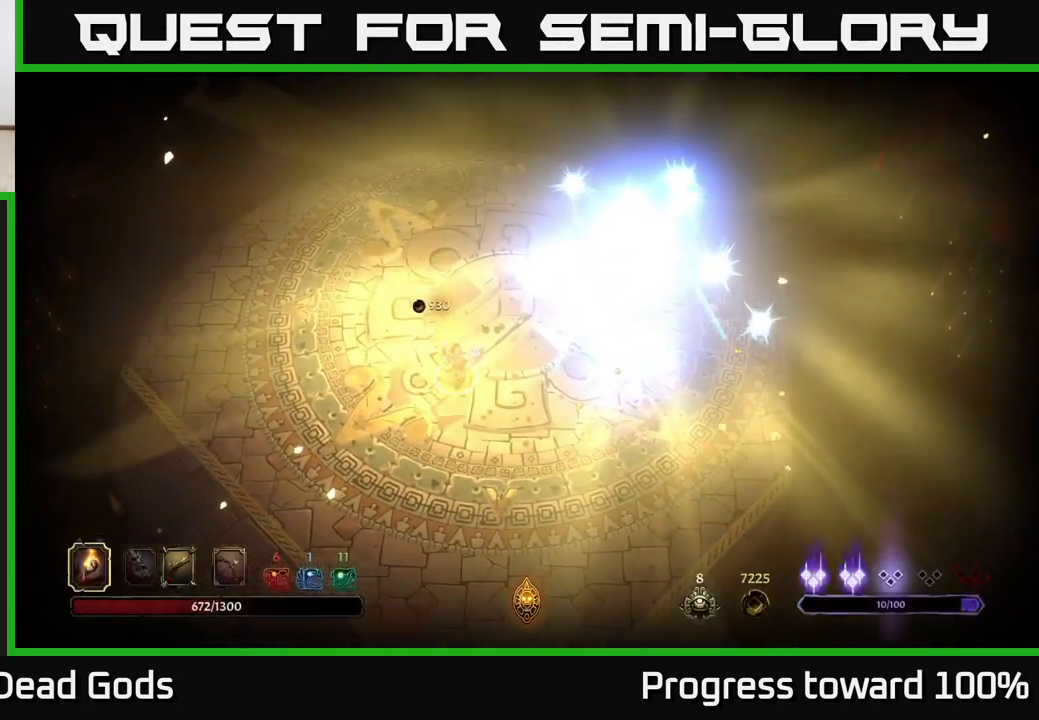
Gameplay with a controller (Xbox layout); each line is a JSON object with the inputs held at the frame after it. "events" lists button and stick changes between this image and that frame as [ms after this image, input, new state], when the widget could be followed in between.
{"buttons": [], "left_stick": "right", "right_stick": "center", "events": [[250, "left_stick", "right"]]}
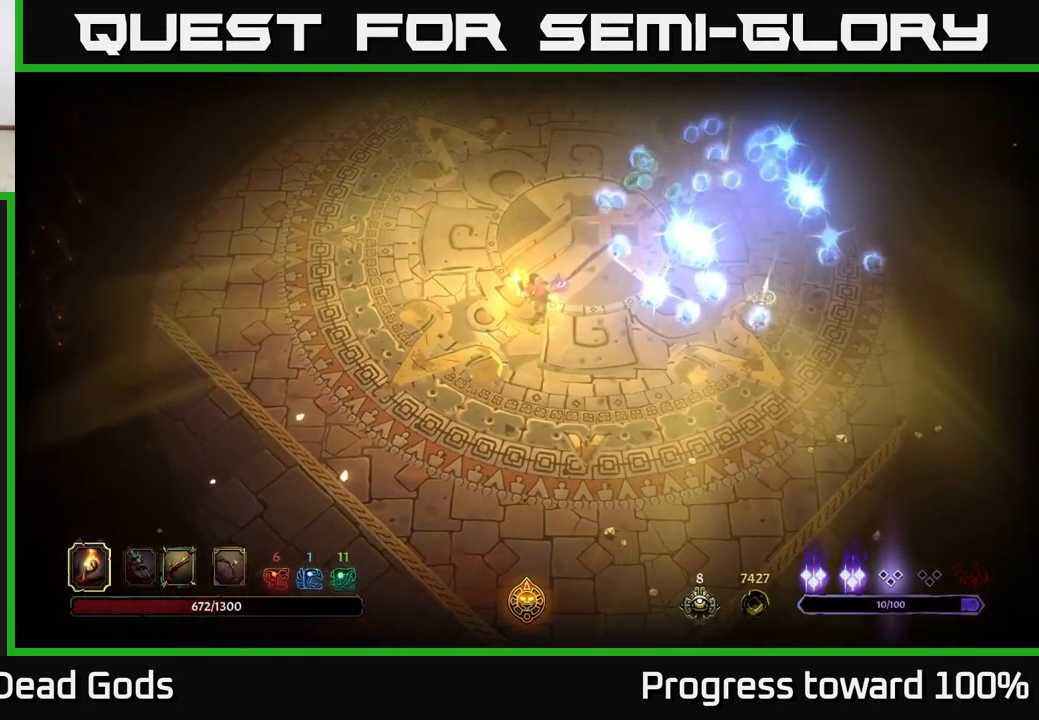
{"buttons": [], "left_stick": "center", "right_stick": "center", "events": [[17, "left_stick", "center"]]}
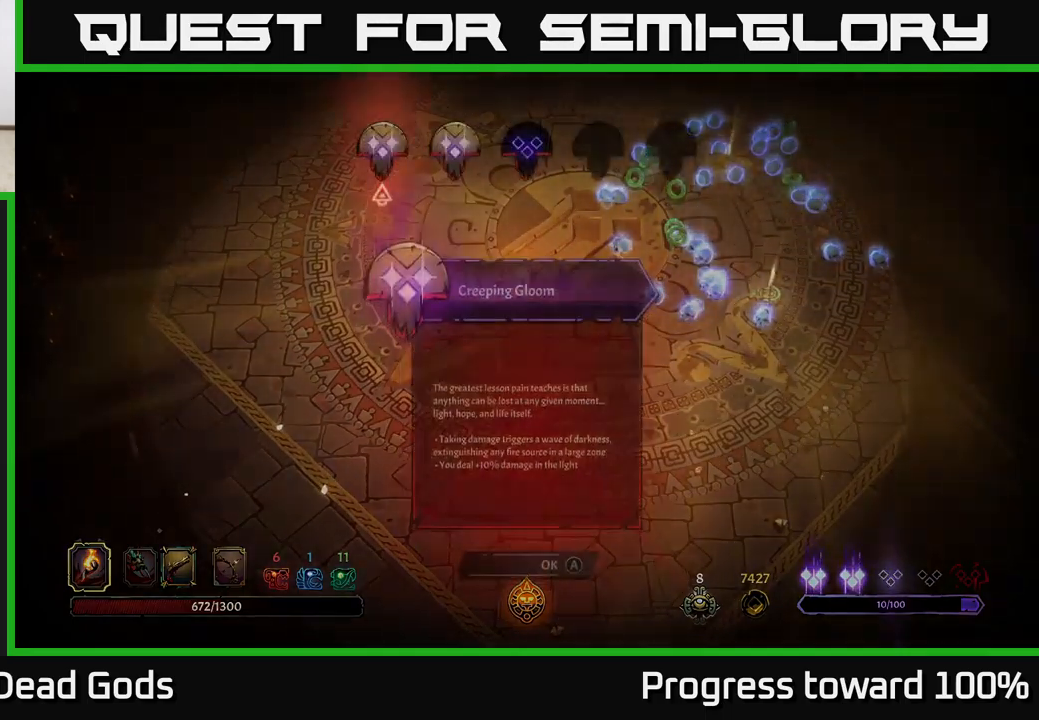
{"buttons": [], "left_stick": "center", "right_stick": "center", "events": []}
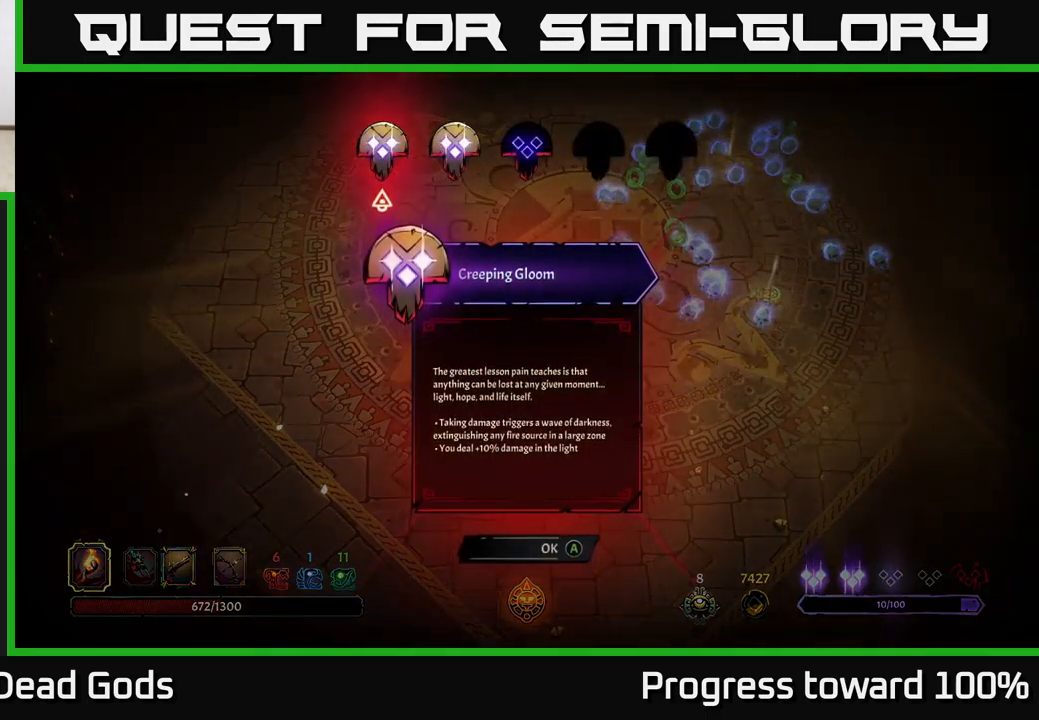
{"buttons": [], "left_stick": "center", "right_stick": "center", "events": []}
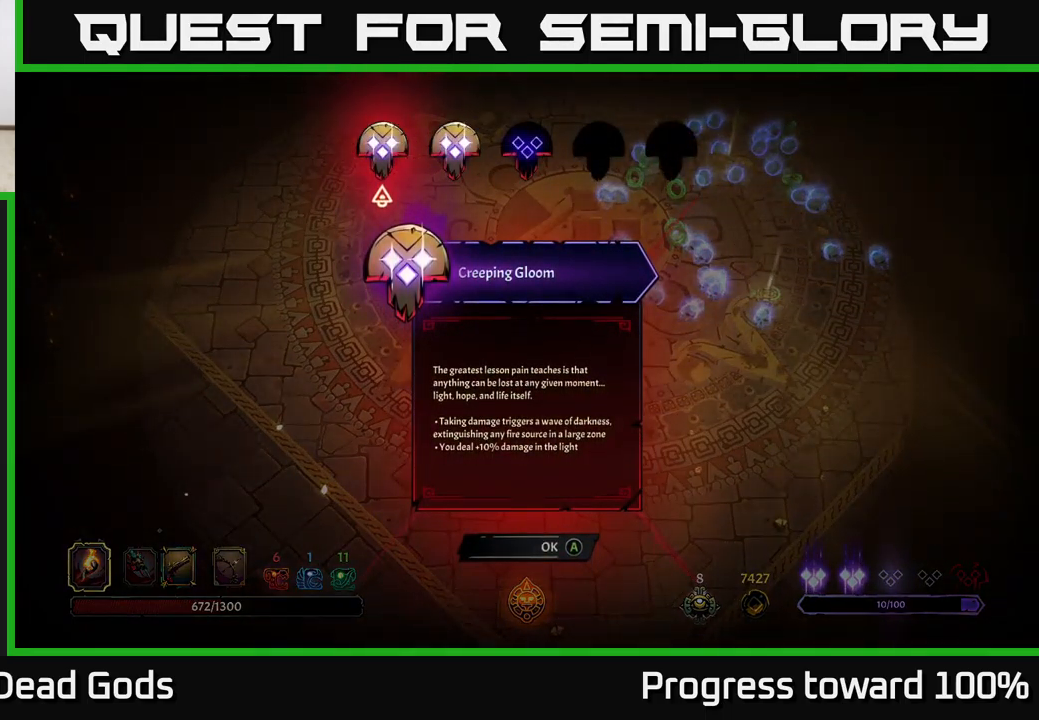
{"buttons": [], "left_stick": "center", "right_stick": "center", "events": []}
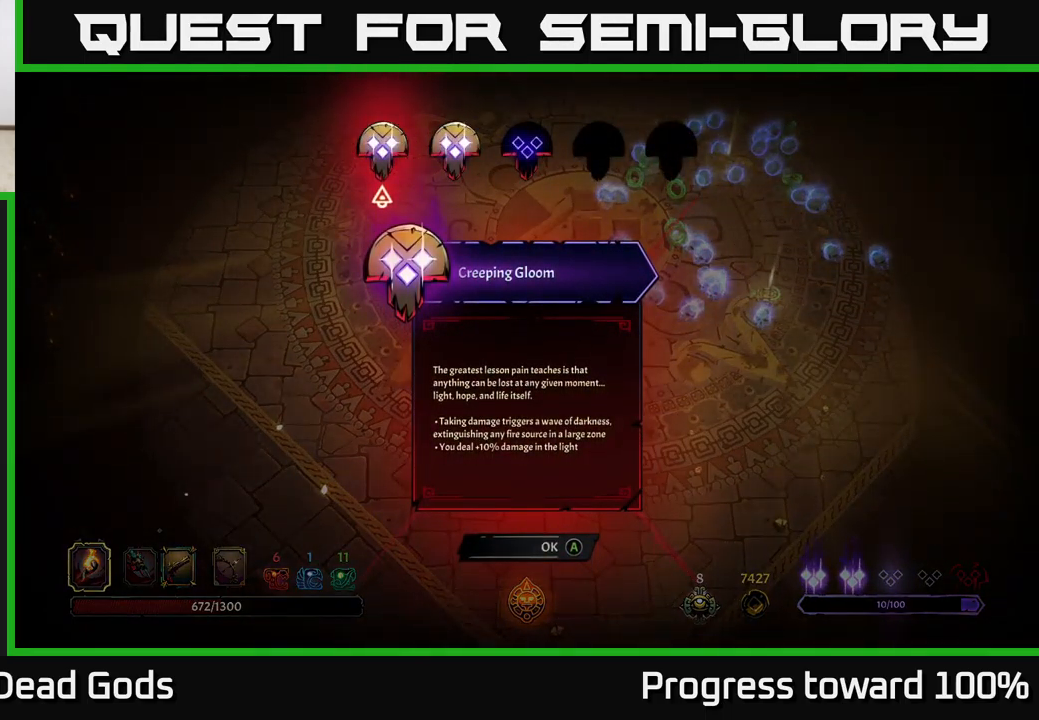
{"buttons": [], "left_stick": "right", "right_stick": "center", "events": [[184, "left_stick", "right"], [350, "left_stick", "center"], [434, "left_stick", "right"]]}
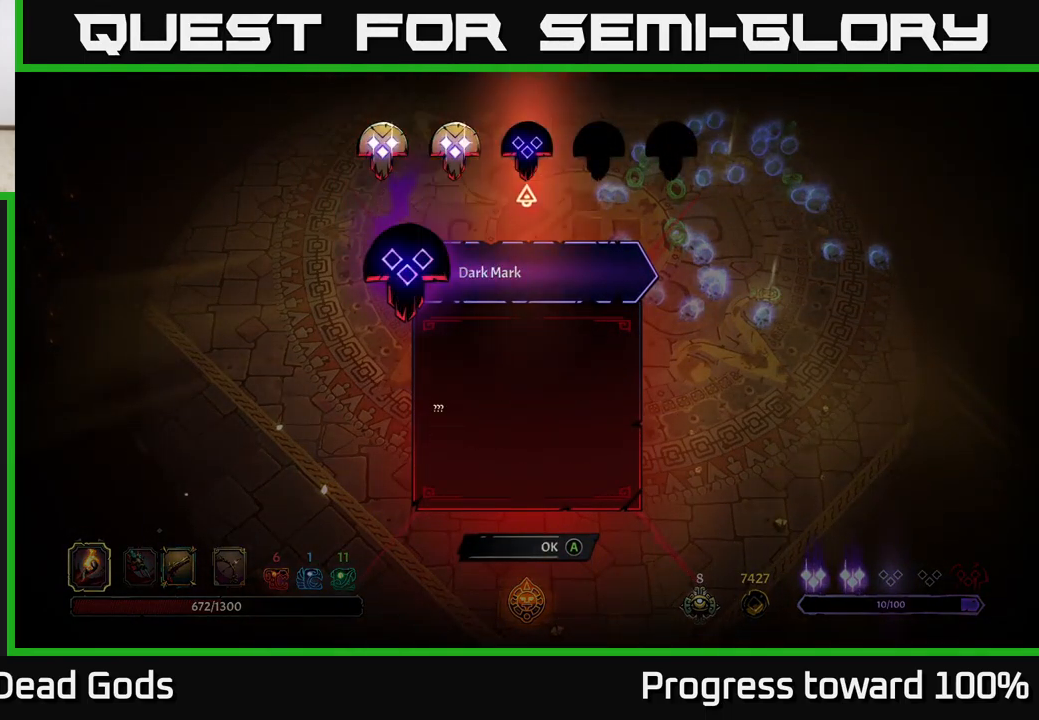
{"buttons": [], "left_stick": "center", "right_stick": "center", "events": [[117, "left_stick", "center"]]}
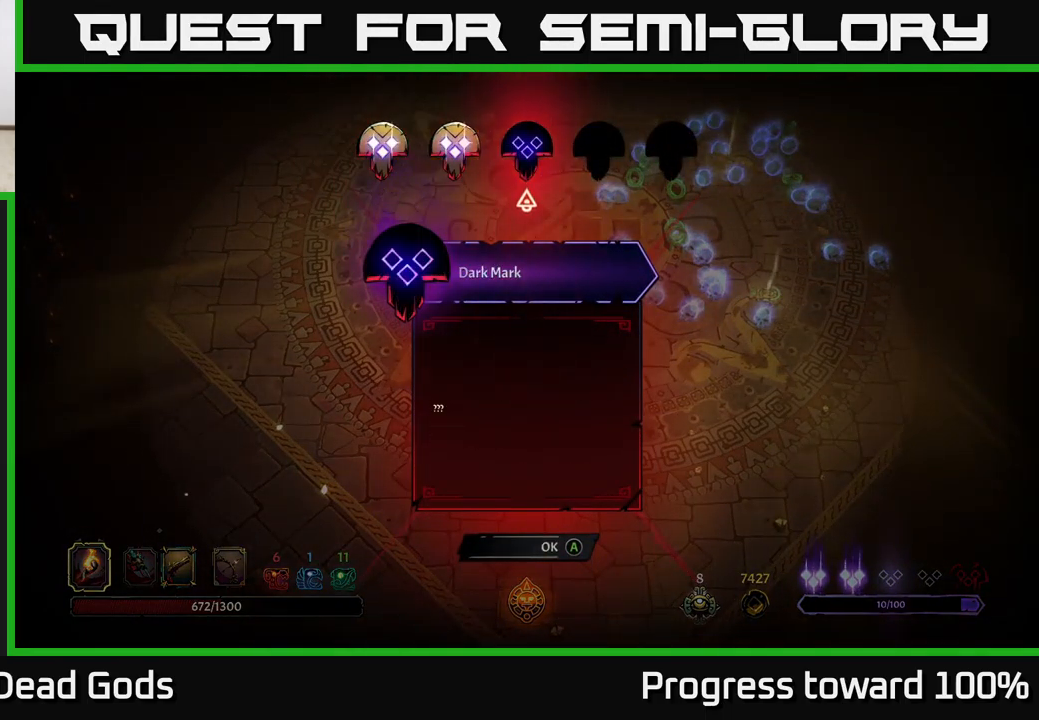
{"buttons": [], "left_stick": "center", "right_stick": "center", "events": [[50, "left_stick", "up-left"], [234, "left_stick", "center"]]}
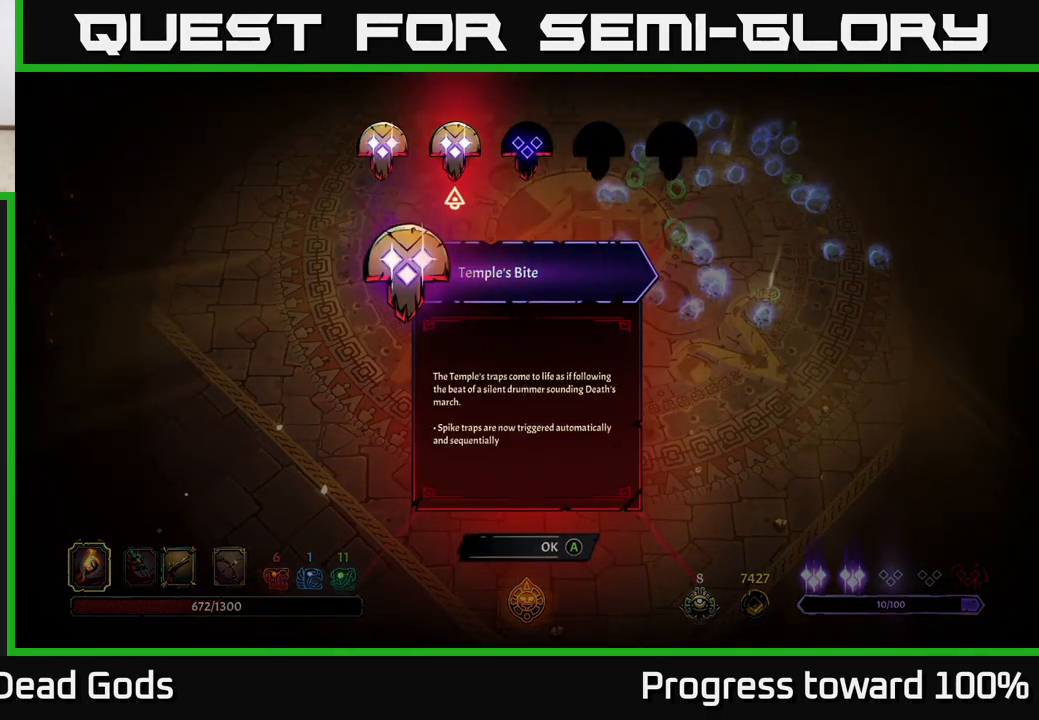
{"buttons": [], "left_stick": "center", "right_stick": "center", "events": []}
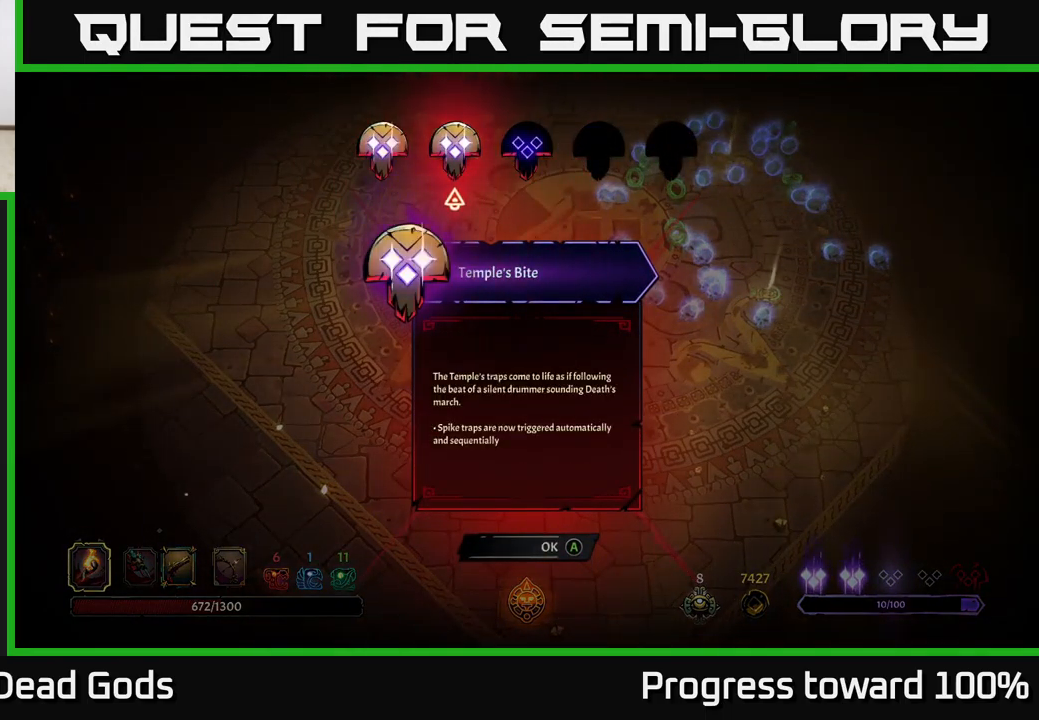
{"buttons": [], "left_stick": "center", "right_stick": "center", "events": [[67, "left_stick", "left"], [250, "left_stick", "center"]]}
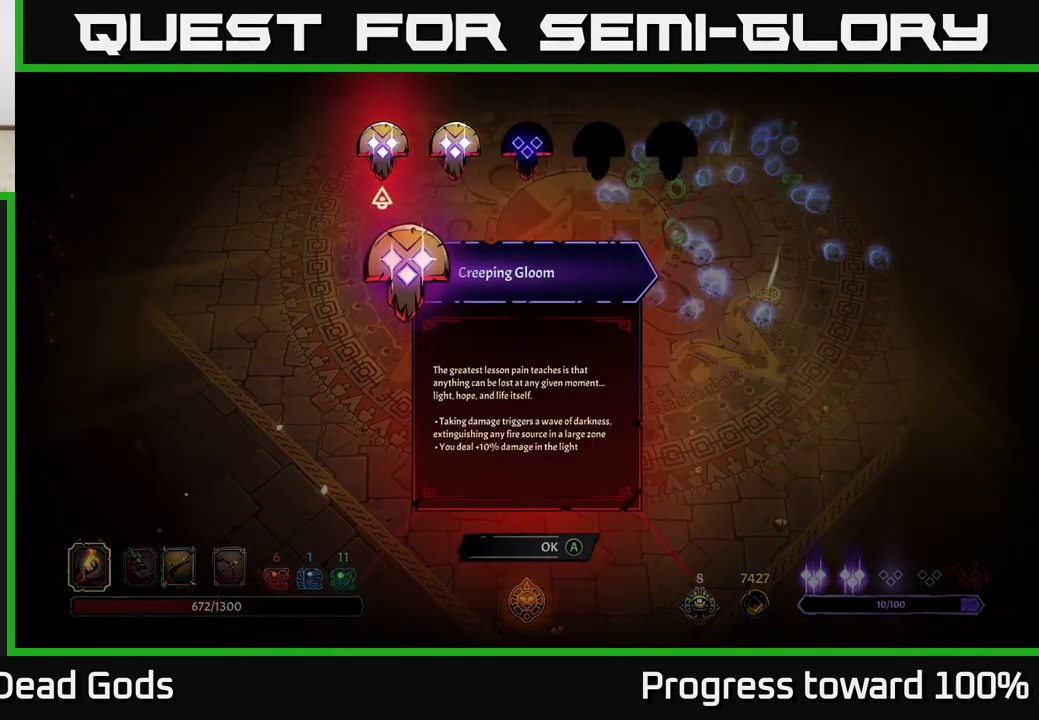
{"buttons": [], "left_stick": "center", "right_stick": "center", "events": []}
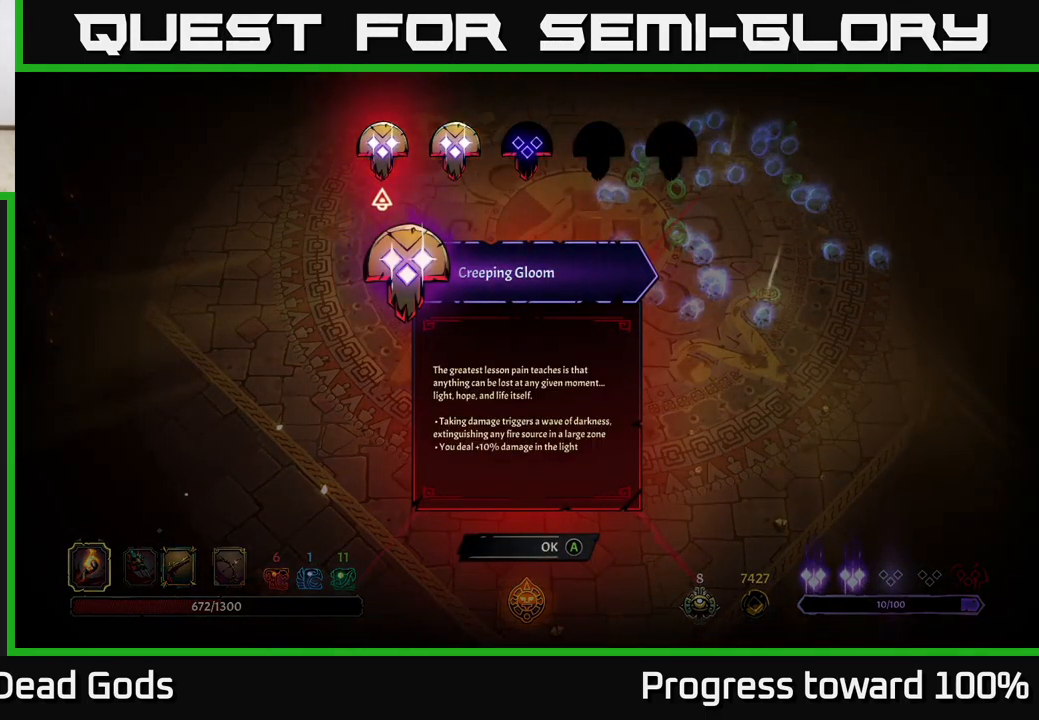
{"buttons": [], "left_stick": "center", "right_stick": "center", "events": []}
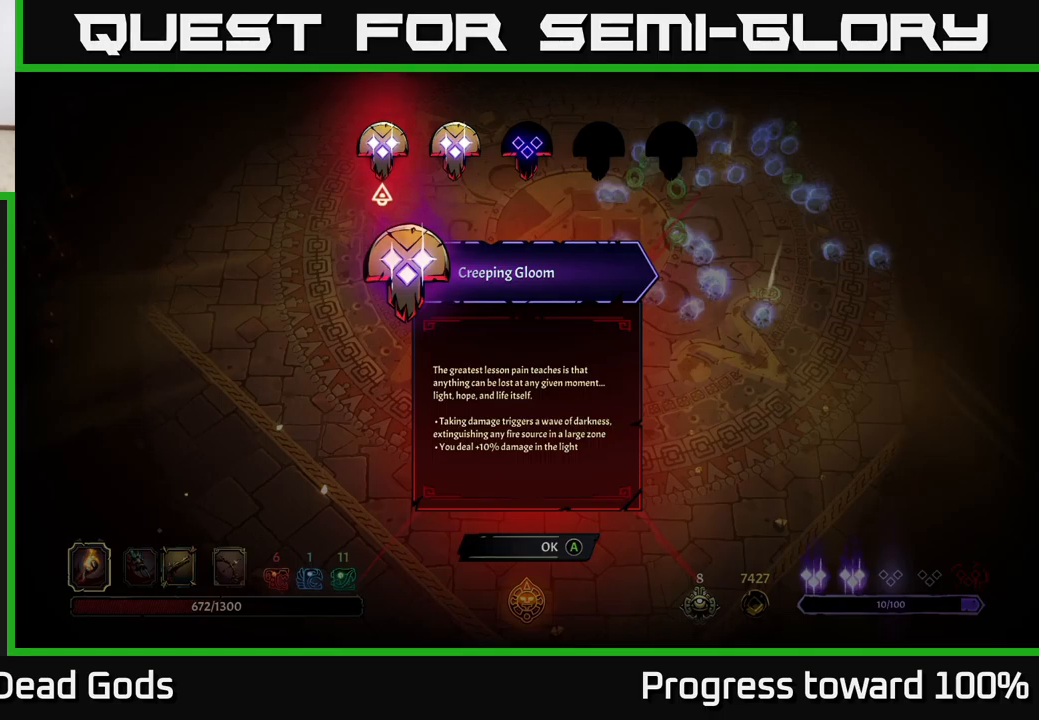
{"buttons": [], "left_stick": "left", "right_stick": "center", "events": [[133, "left_stick", "right"], [317, "left_stick", "center"], [367, "left_stick", "left"]]}
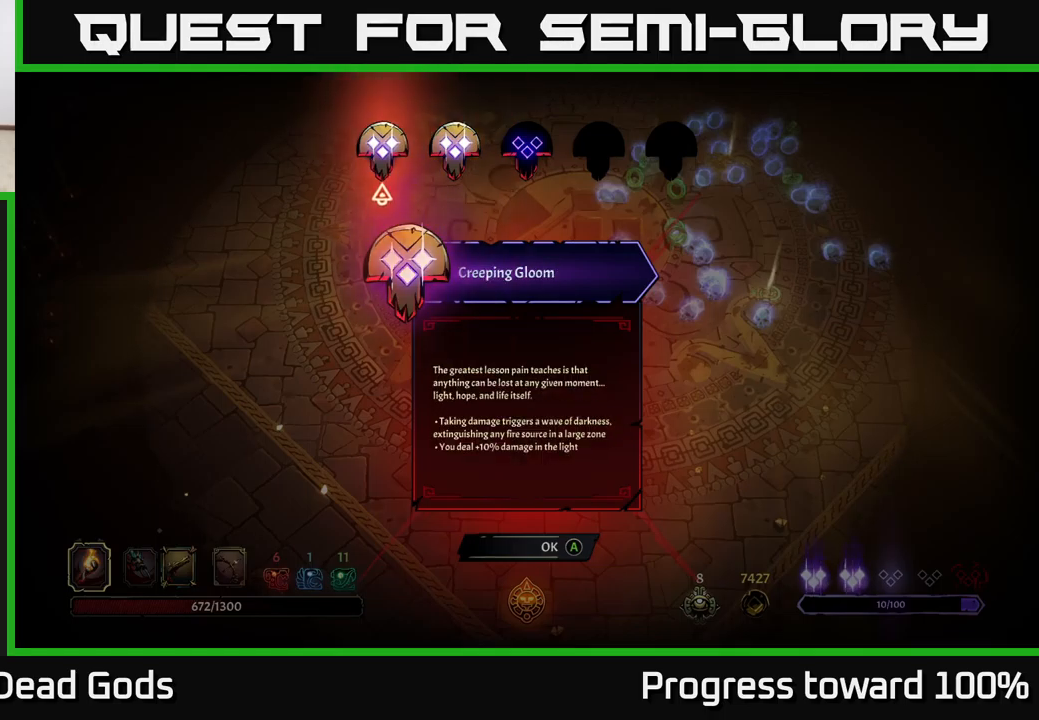
{"buttons": [], "left_stick": "center", "right_stick": "center", "events": [[33, "left_stick", "center"], [83, "left_stick", "right"], [233, "left_stick", "center"], [300, "left_stick", "right"], [467, "left_stick", "center"]]}
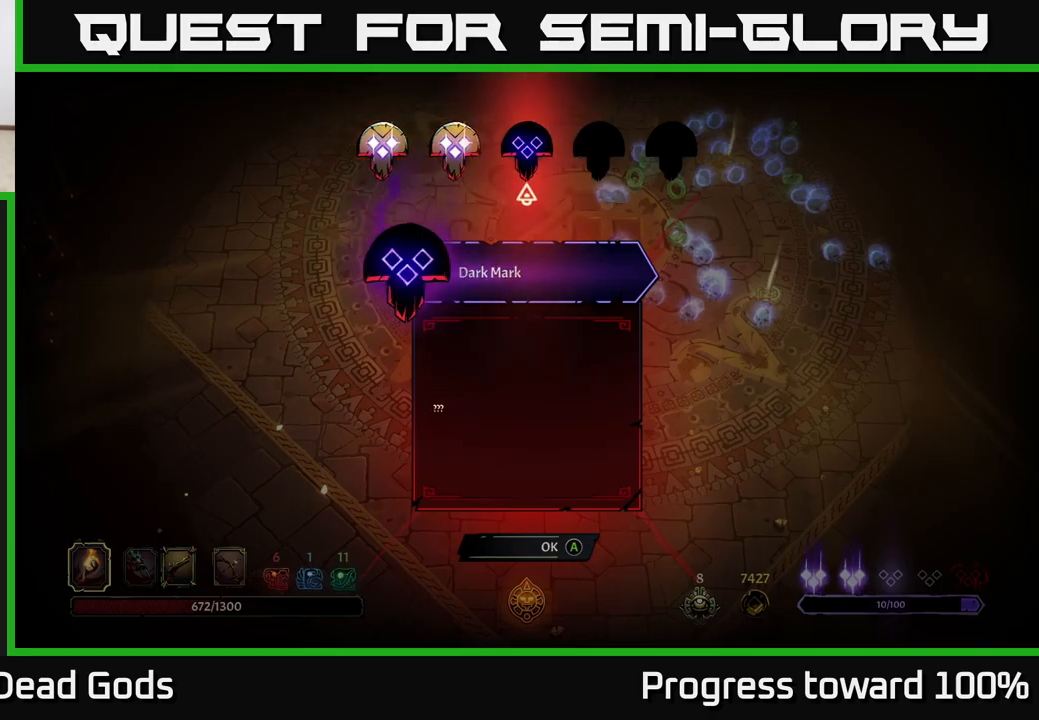
{"buttons": [], "left_stick": "center", "right_stick": "center", "events": [[200, "A", "down"], [283, "A", "up"]]}
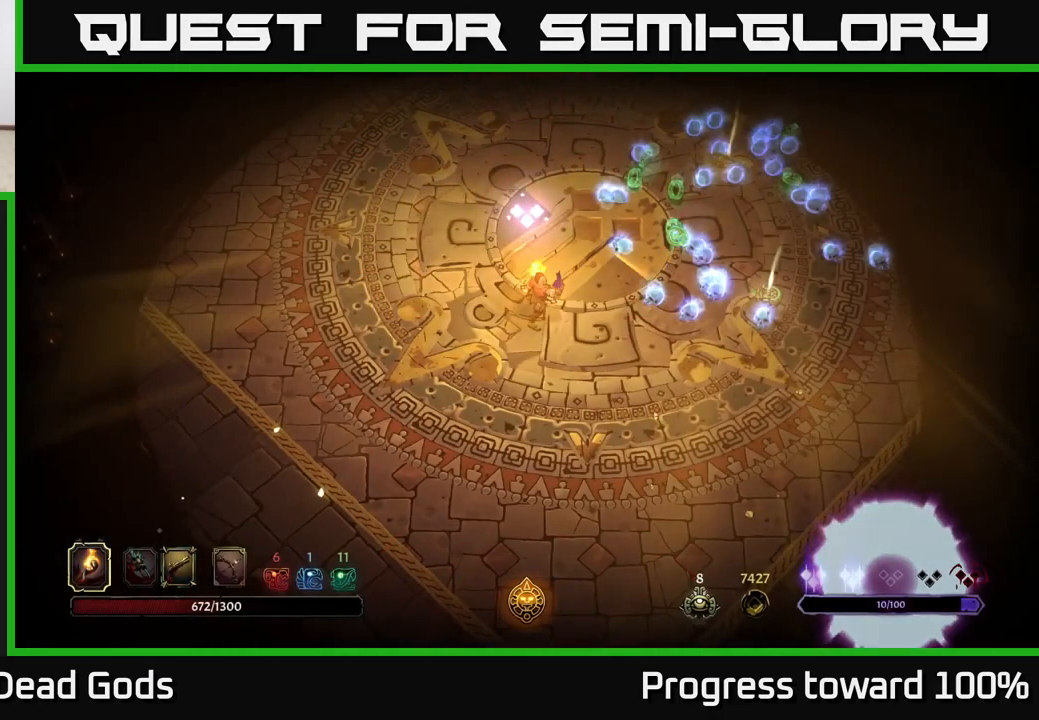
{"buttons": [], "left_stick": "center", "right_stick": "center", "events": []}
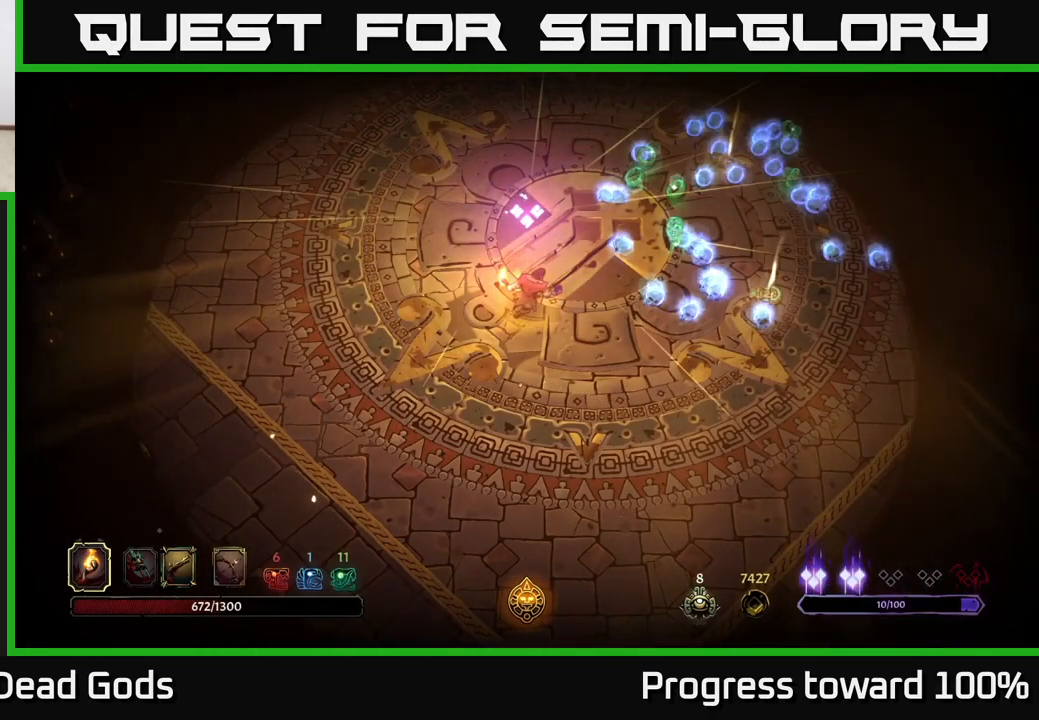
{"buttons": [], "left_stick": "up-right", "right_stick": "center", "events": [[17, "left_stick", "right"], [300, "left_stick", "up-right"]]}
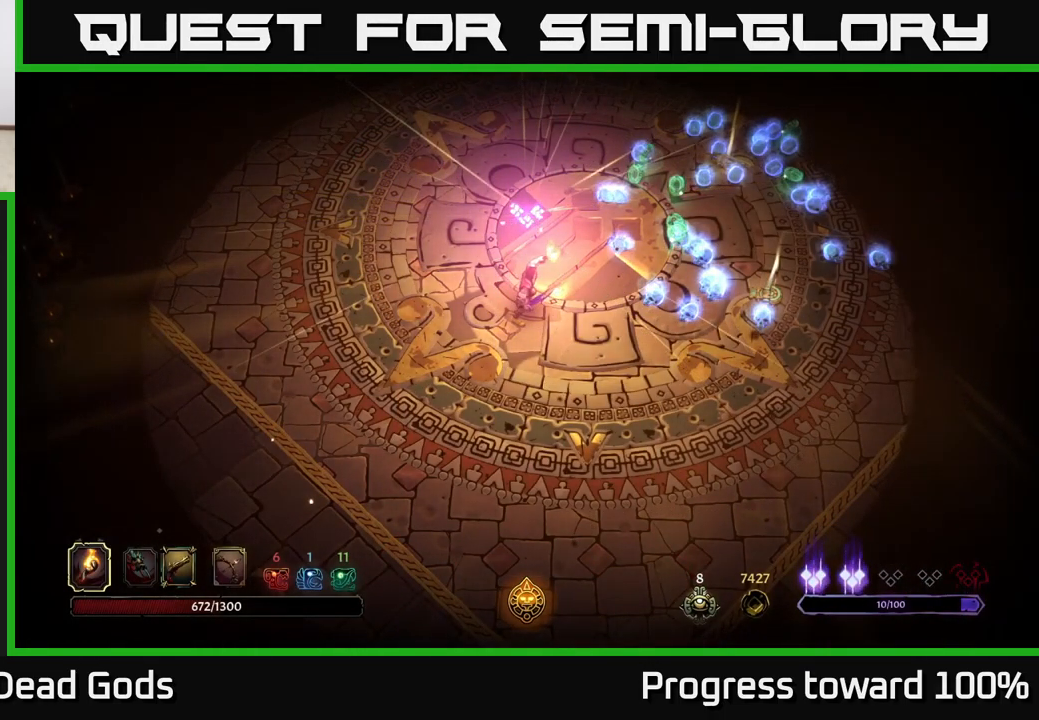
{"buttons": [], "left_stick": "up-right", "right_stick": "center", "events": []}
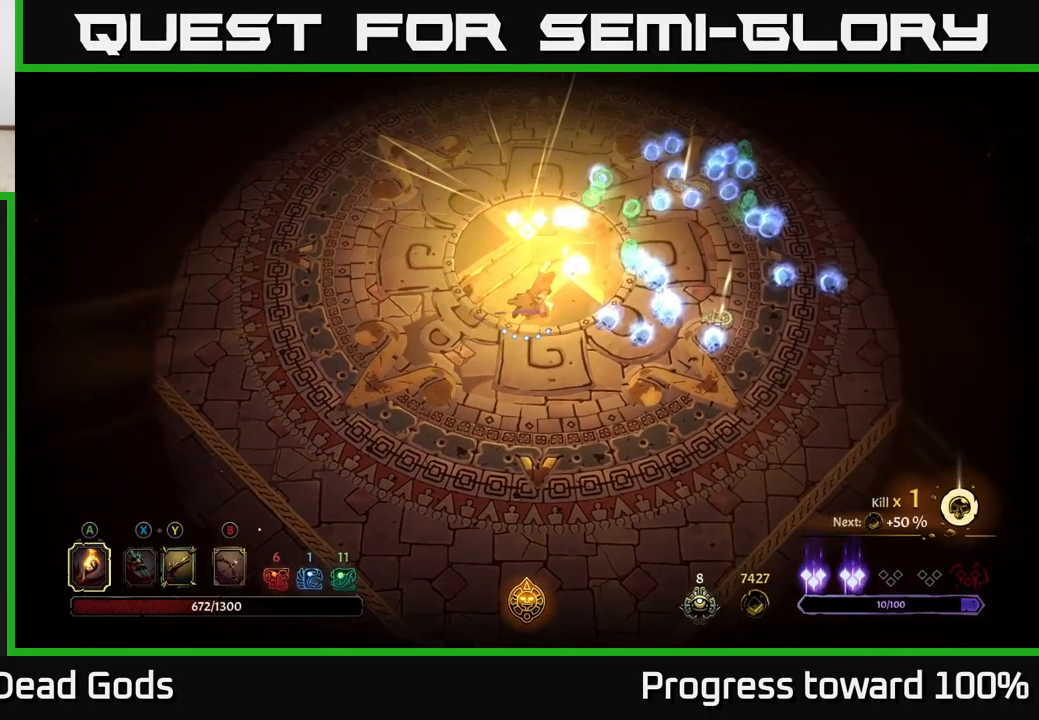
{"buttons": [], "left_stick": "down-right", "right_stick": "center", "events": [[350, "left_stick", "right"], [483, "left_stick", "down-right"]]}